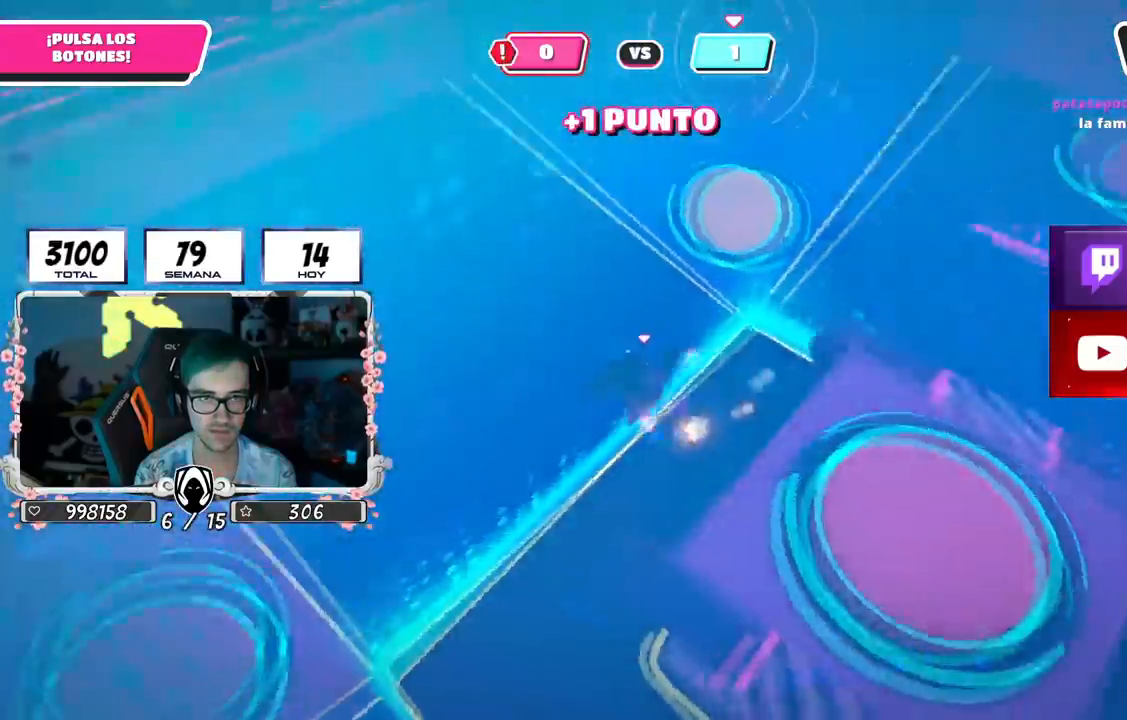
Gameplay with a controller (PlayStation layout); each line is a JSON object with the inputs held at the frame after it. "events" lists button and stick changes between this image and that frame as [ms after this image, input, new state], when the widget could be followed in between. Not read: L1.
{"buttons": [], "left_stick": "up", "right_stick": "up-right", "events": [[33, "left_stick", "up"], [117, "right_stick", "center"], [284, "right_stick", "up-right"]]}
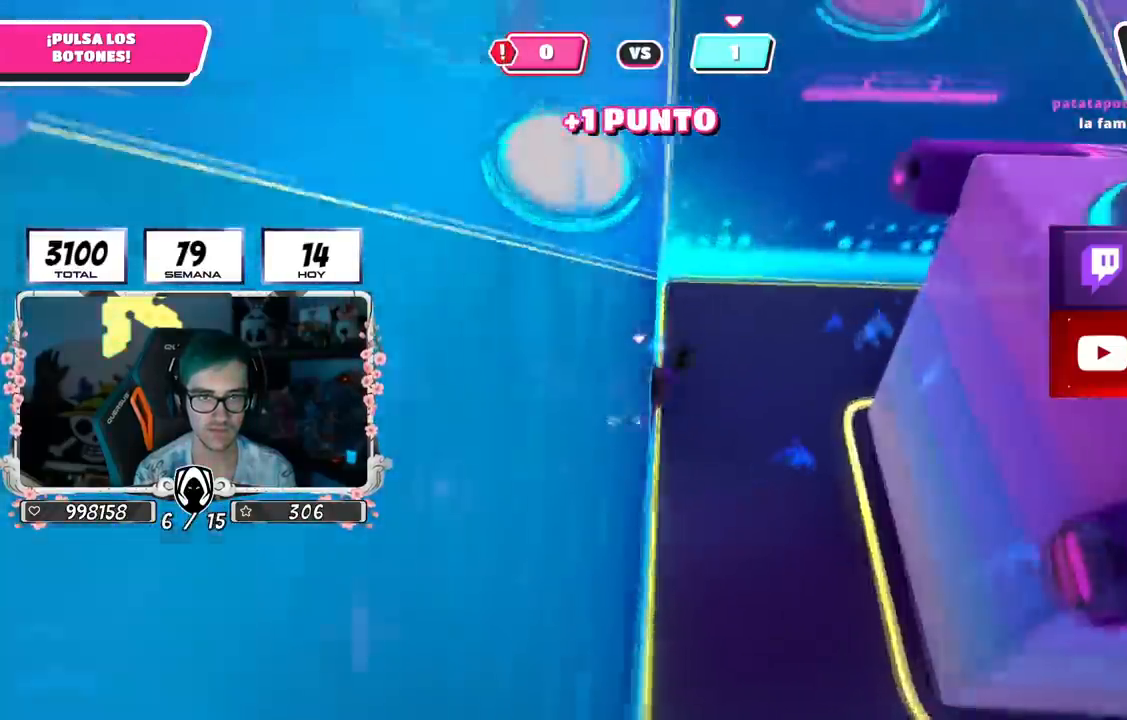
{"buttons": [], "left_stick": "up-left", "right_stick": "center", "events": [[16, "right_stick", "center"], [250, "CROSS", "down"], [316, "SQUARE", "down"], [367, "left_stick", "up-left"], [417, "CROSS", "up"], [433, "SQUARE", "up"]]}
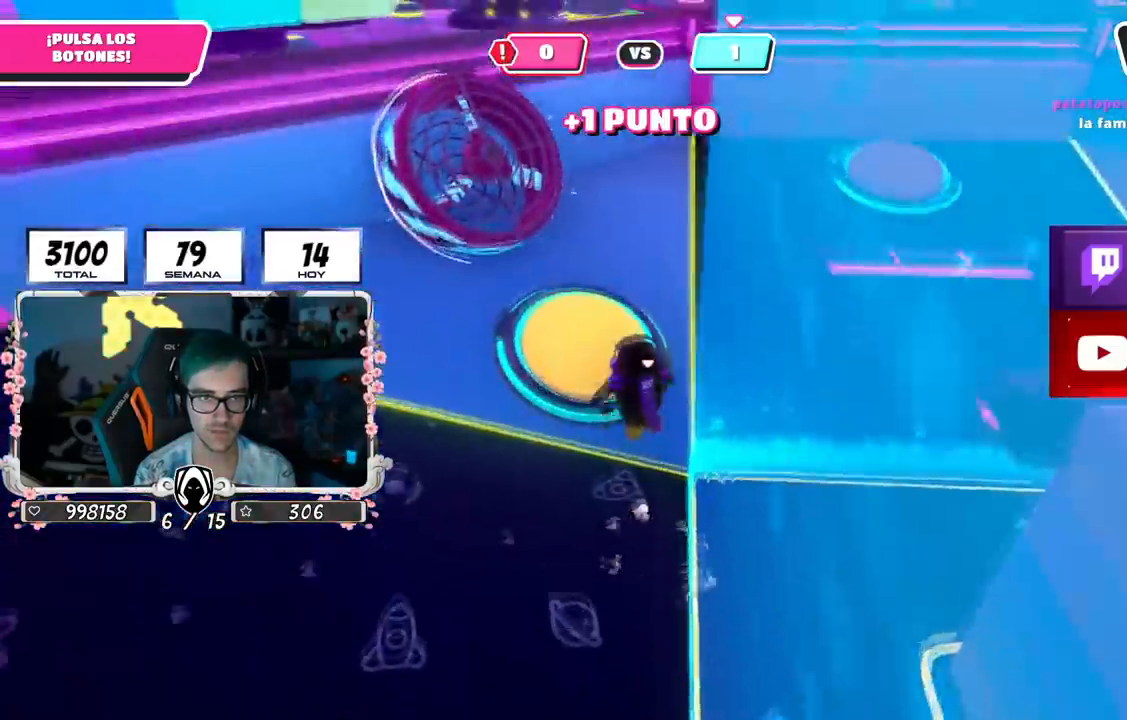
{"buttons": [], "left_stick": "up-right", "right_stick": "right", "events": [[83, "left_stick", "up"], [83, "right_stick", "right"], [200, "left_stick", "up-right"]]}
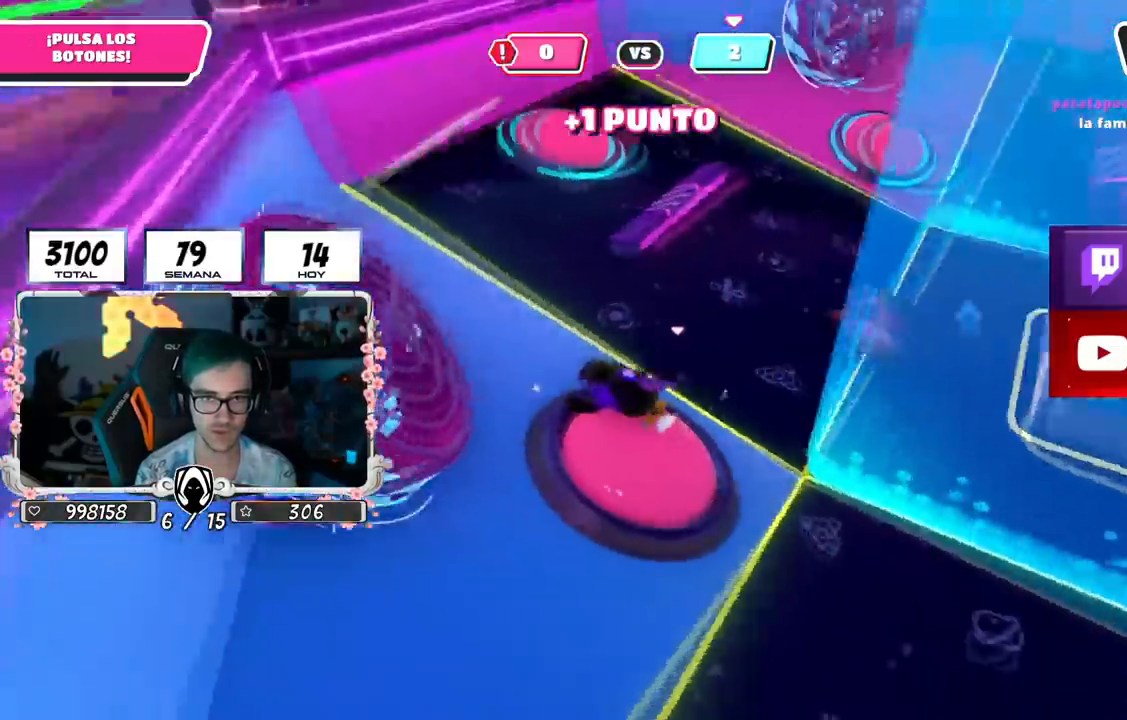
{"buttons": [], "left_stick": "up-right", "right_stick": "left", "events": [[433, "right_stick", "left"]]}
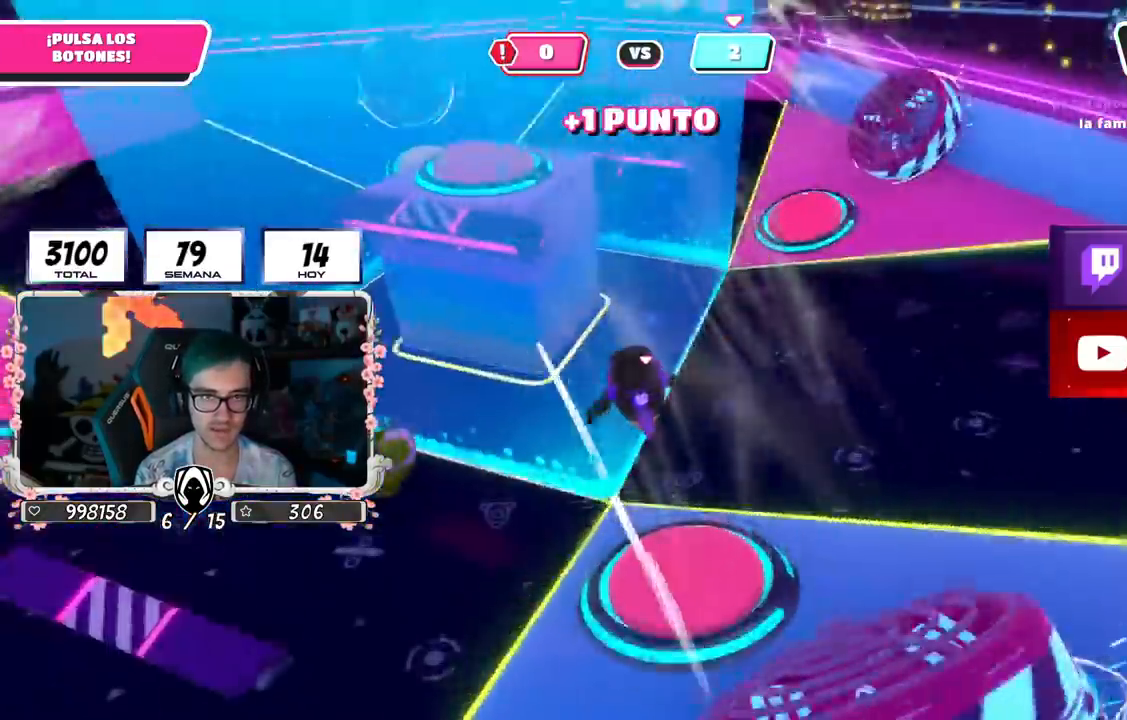
{"buttons": [], "left_stick": "up-right", "right_stick": "up-left", "events": [[33, "right_stick", "down-left"], [334, "right_stick", "up-left"]]}
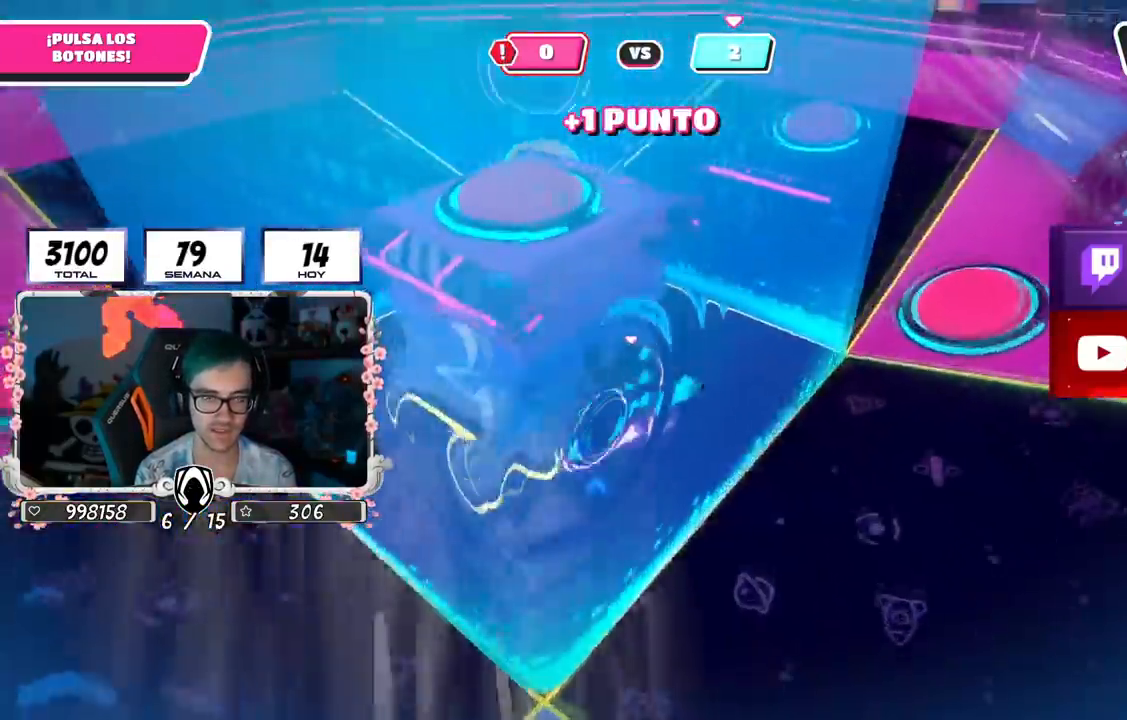
{"buttons": [], "left_stick": "up-right", "right_stick": "left", "events": [[383, "right_stick", "left"]]}
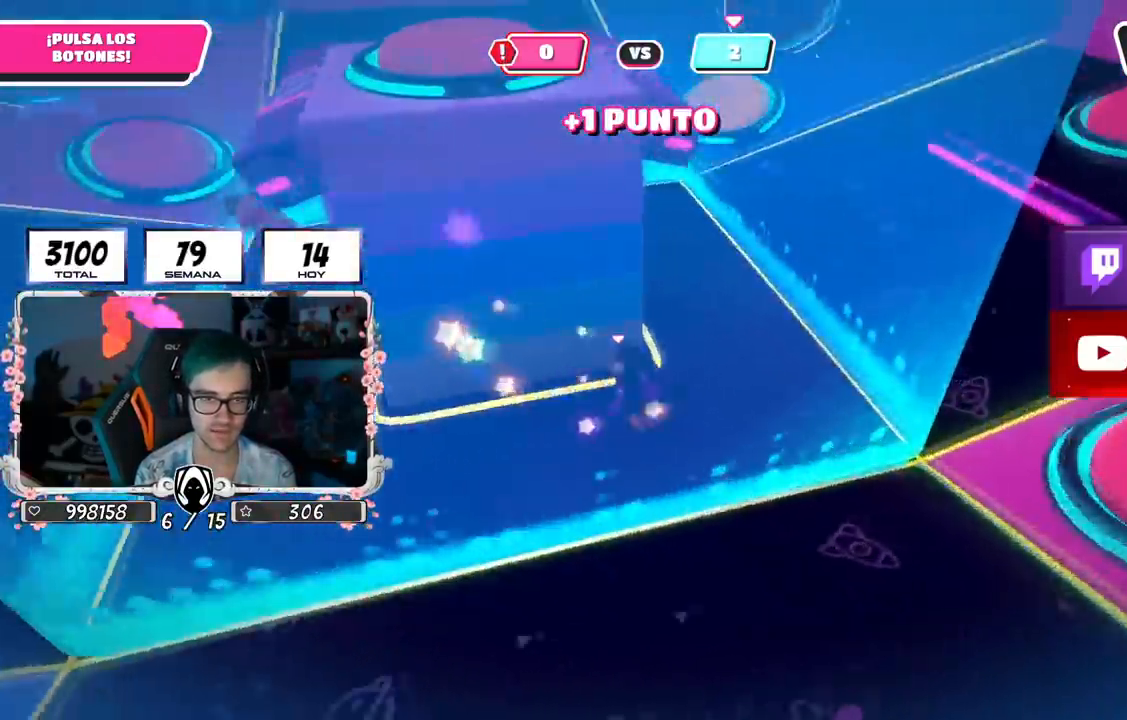
{"buttons": [], "left_stick": "up-right", "right_stick": "left", "events": []}
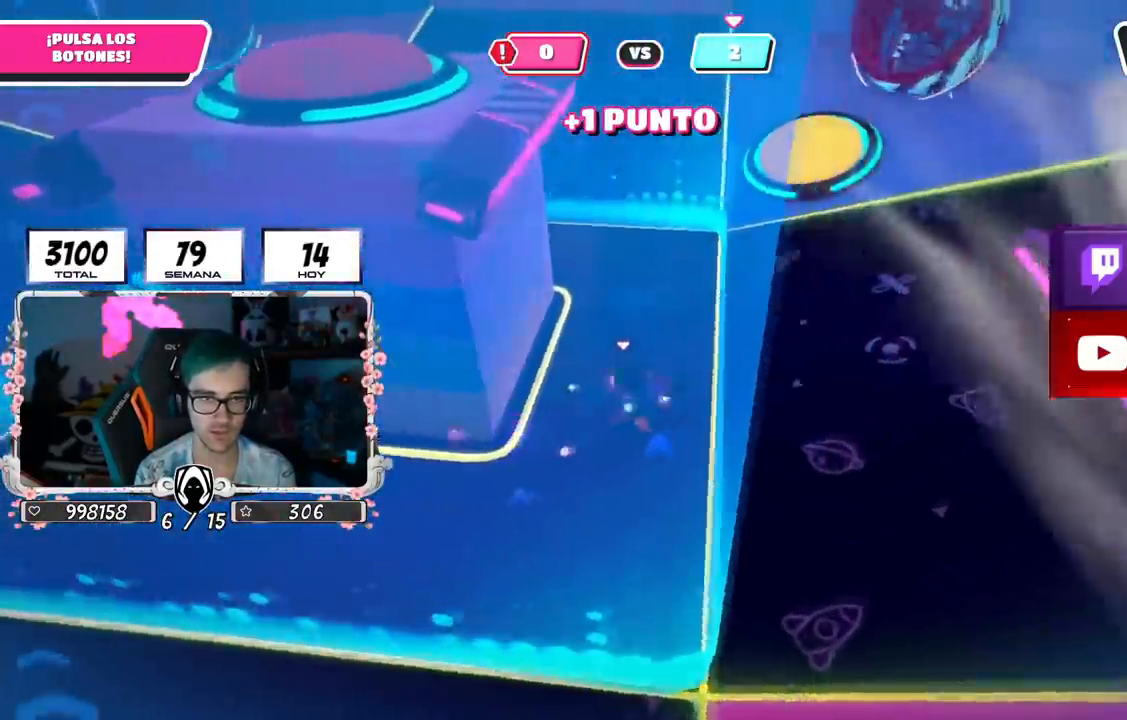
{"buttons": ["CROSS"], "left_stick": "up", "right_stick": "center", "events": [[150, "right_stick", "center"], [266, "left_stick", "up"], [417, "CROSS", "down"]]}
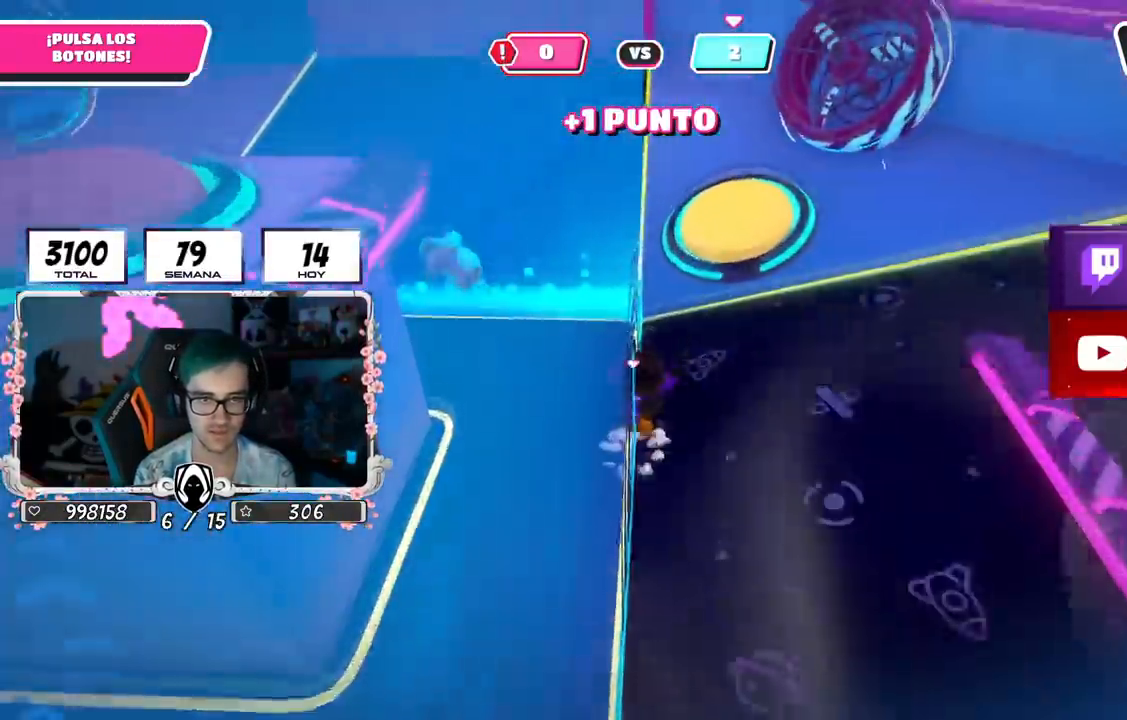
{"buttons": [], "left_stick": "up", "right_stick": "up-left"}
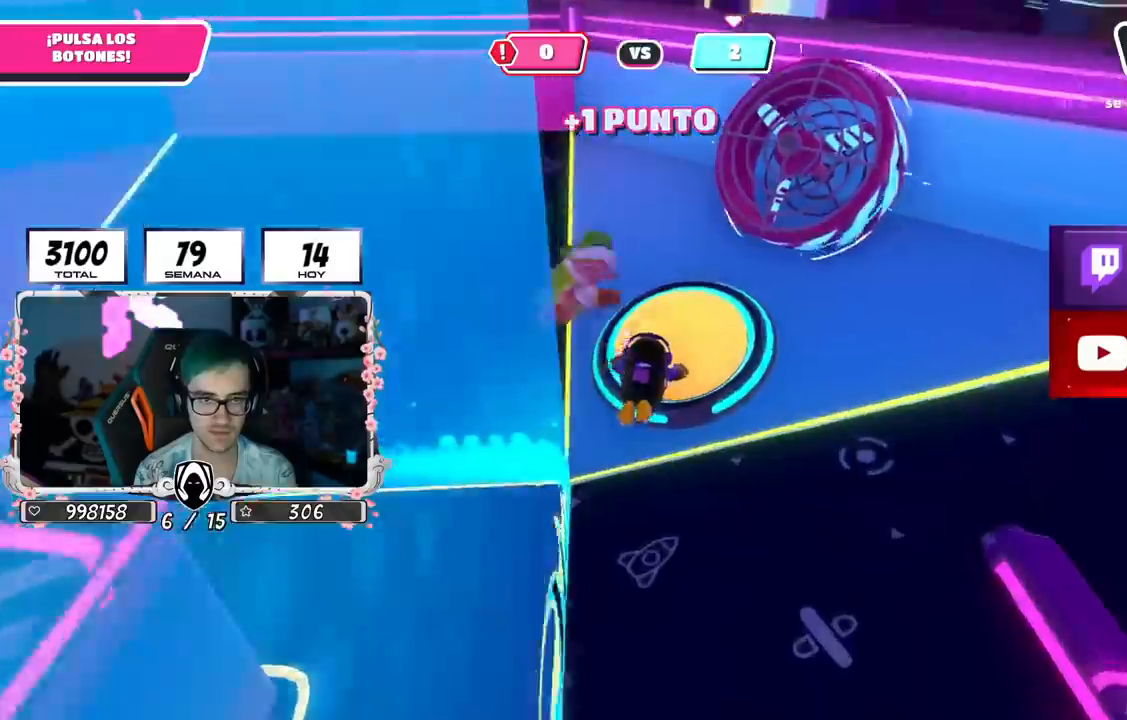
{"buttons": [], "left_stick": "up", "right_stick": "left", "events": [[51, "right_stick", "left"]]}
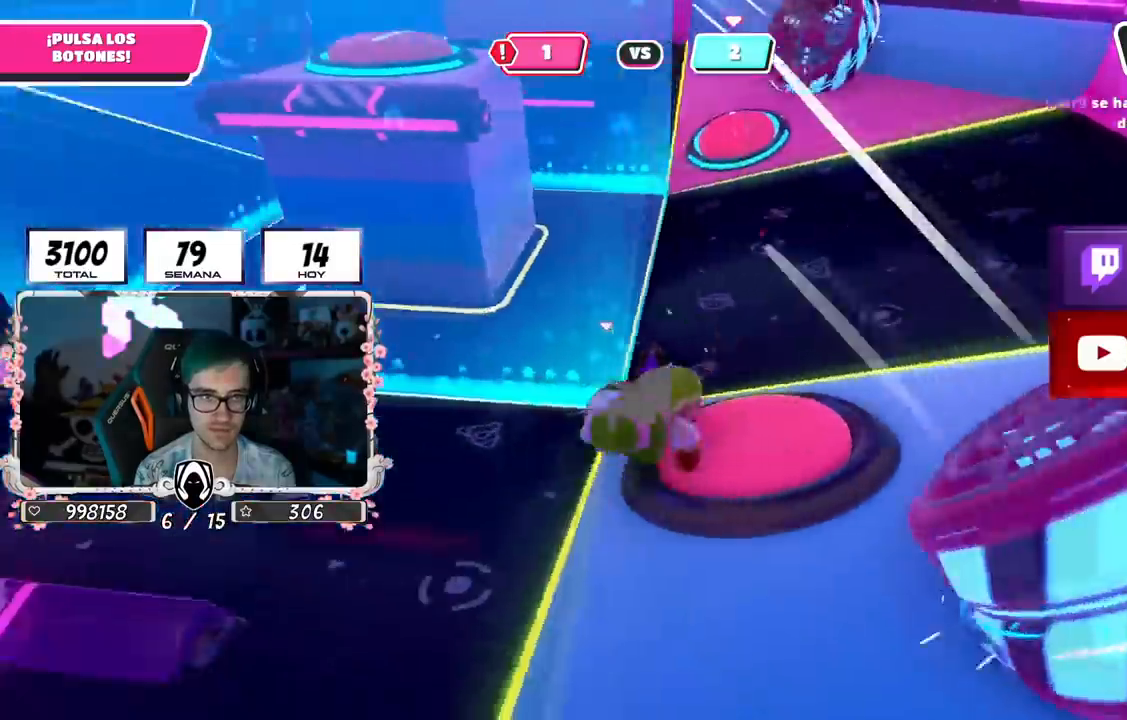
{"buttons": [], "left_stick": "up", "right_stick": "center", "events": [[67, "right_stick", "center"], [167, "right_stick", "up-left"], [300, "right_stick", "center"]]}
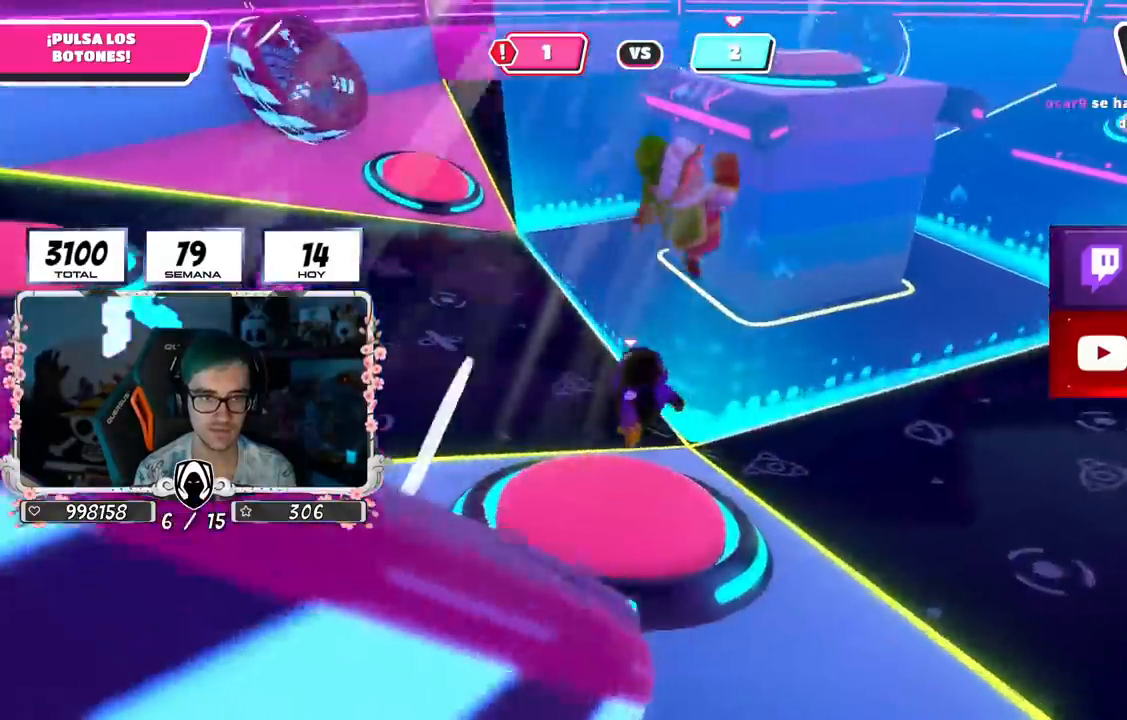
{"buttons": [], "left_stick": "up-right", "right_stick": "down", "events": [[116, "right_stick", "down-right"], [133, "left_stick", "up-right"], [300, "right_stick", "down"]]}
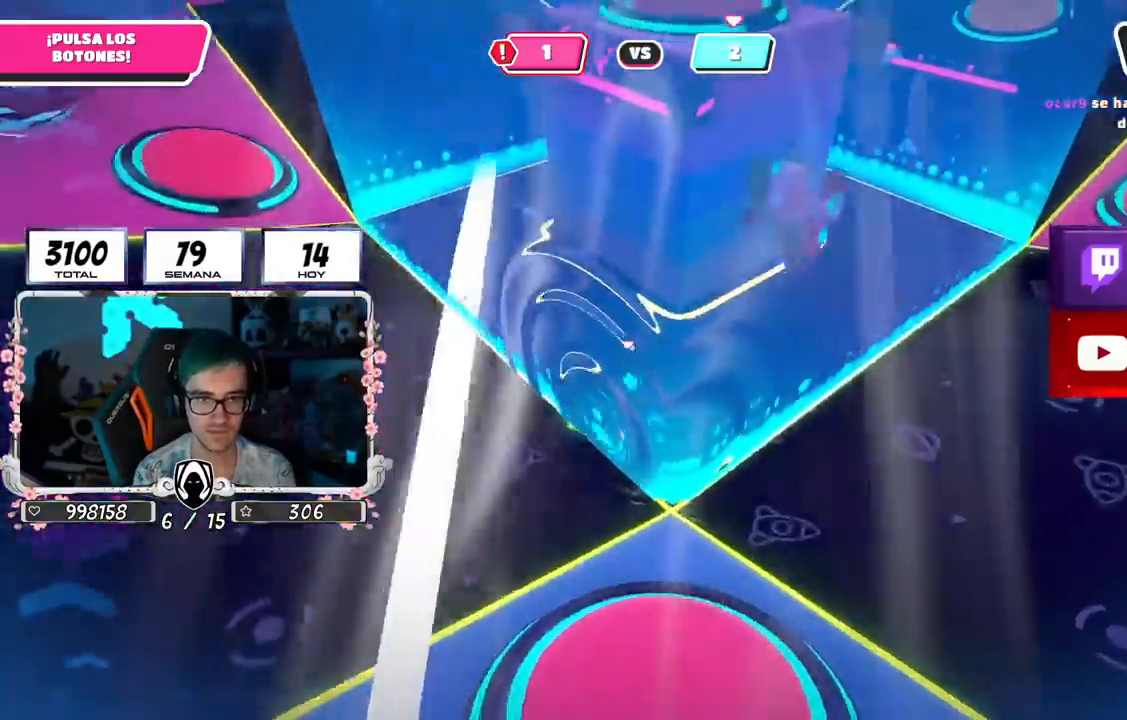
{"buttons": [], "left_stick": "up-right", "right_stick": "up-left", "events": [[117, "right_stick", "down-left"], [234, "right_stick", "up-left"]]}
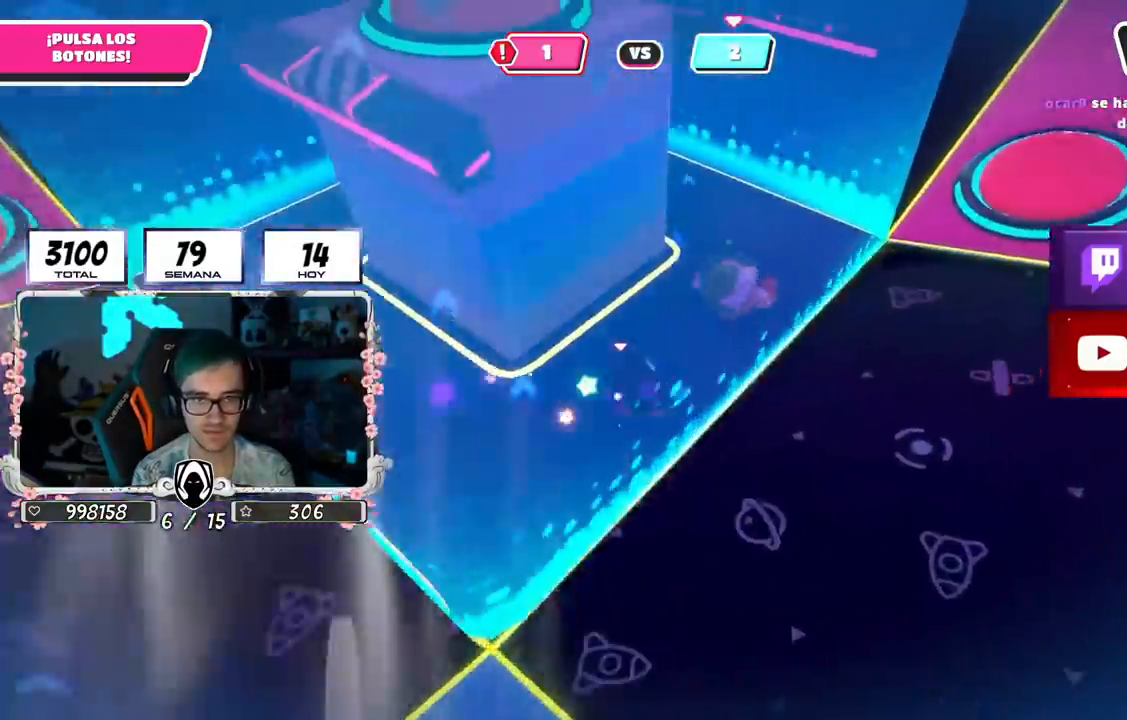
{"buttons": [], "left_stick": "up-right", "right_stick": "up-left", "events": [[166, "right_stick", "left"], [367, "right_stick", "up-left"]]}
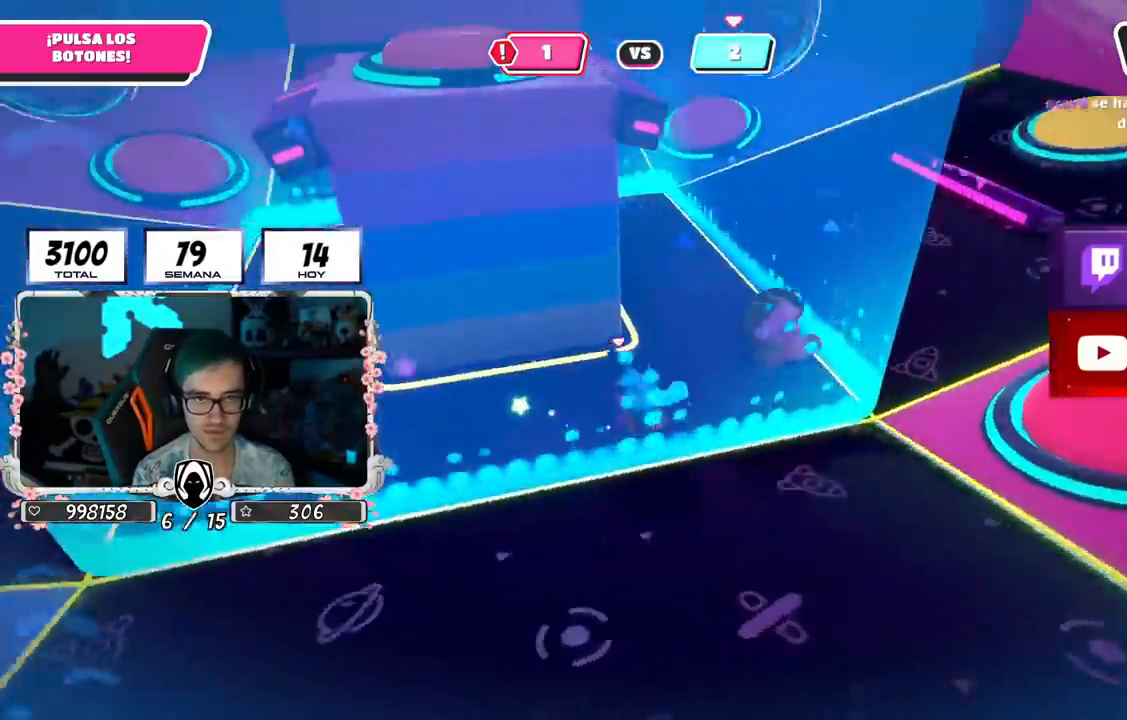
{"buttons": [], "left_stick": "right", "right_stick": "center", "events": [[334, "left_stick", "left"], [351, "right_stick", "center"], [467, "left_stick", "right"]]}
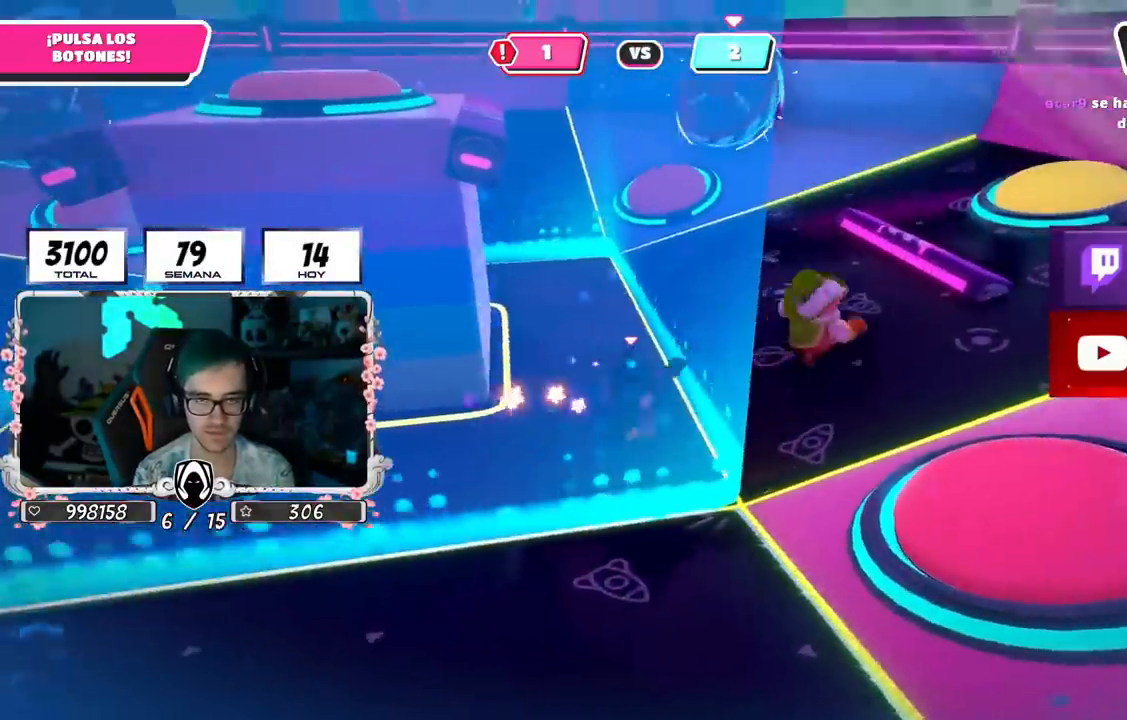
{"buttons": [], "left_stick": "center", "right_stick": "center", "events": [[50, "right_stick", "up"], [117, "left_stick", "down-left"], [150, "right_stick", "center"], [283, "left_stick", "right"], [367, "left_stick", "down"], [367, "right_stick", "right"], [450, "right_stick", "center"], [484, "left_stick", "center"]]}
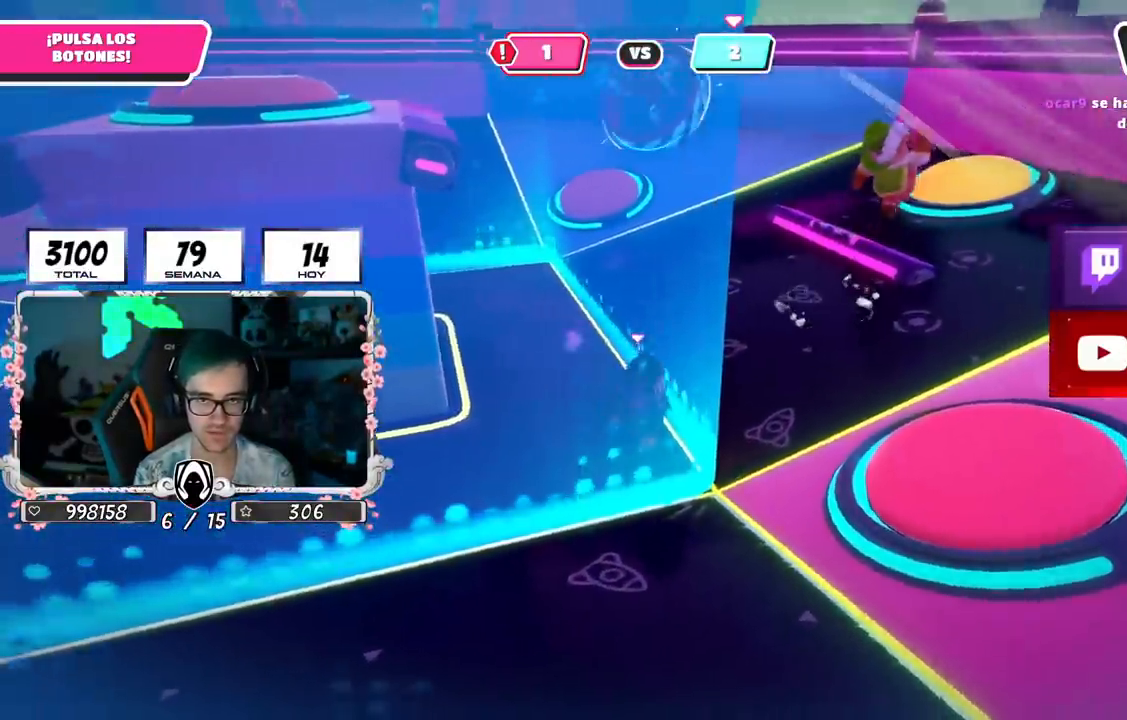
{"buttons": [], "left_stick": "down", "right_stick": "center", "events": [[84, "left_stick", "down-left"], [501, "left_stick", "down"]]}
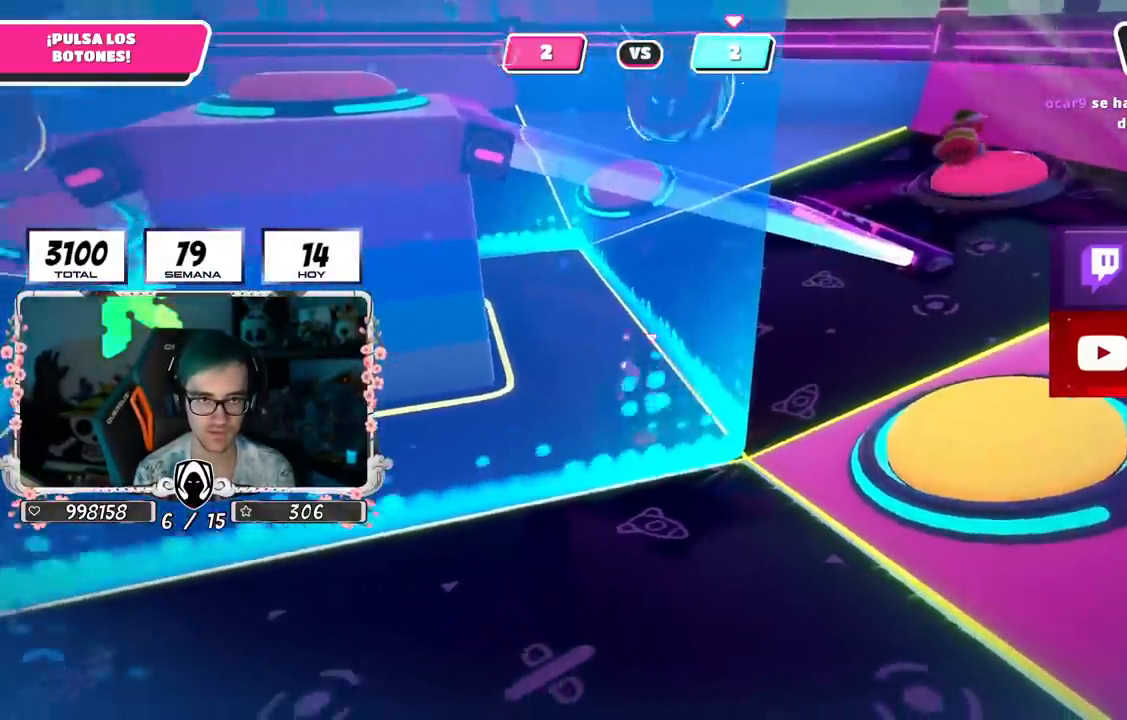
{"buttons": [], "left_stick": "right", "right_stick": "center", "events": [[16, "left_stick", "down-right"], [67, "right_stick", "down"], [183, "right_stick", "down-left"], [217, "left_stick", "right"], [300, "right_stick", "center"]]}
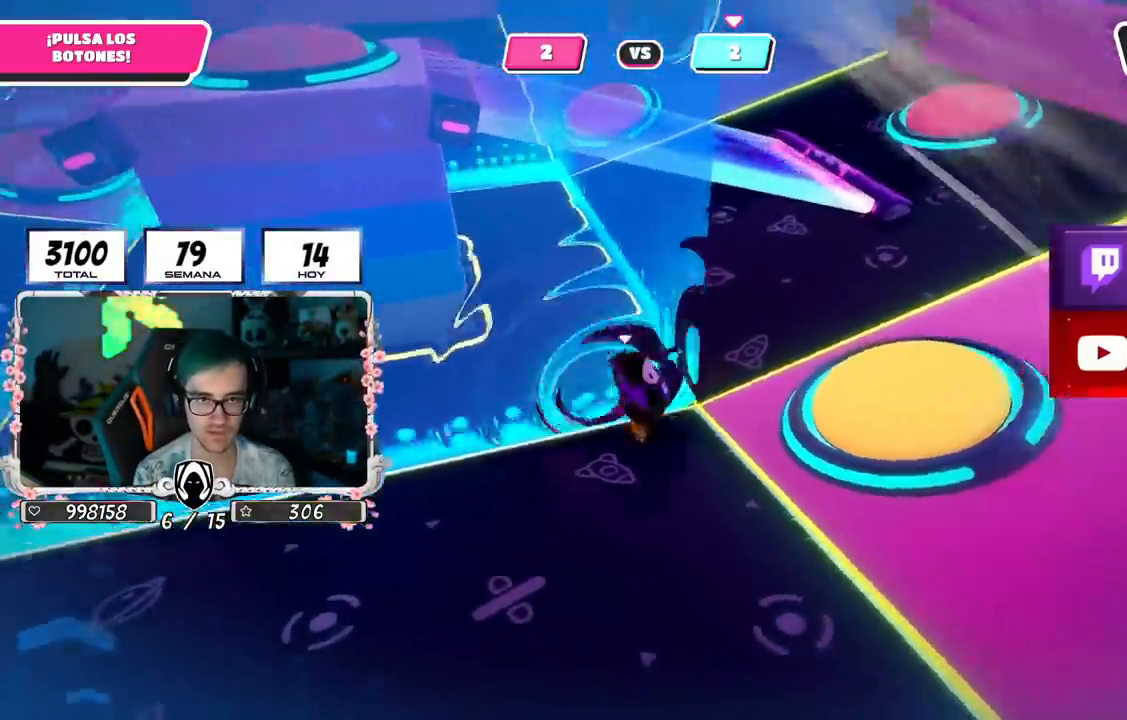
{"buttons": [], "left_stick": "down-left", "right_stick": "up-left", "events": [[50, "CROSS", "down"], [167, "CROSS", "up"], [367, "left_stick", "down"], [434, "left_stick", "down-left"], [451, "right_stick", "up-left"]]}
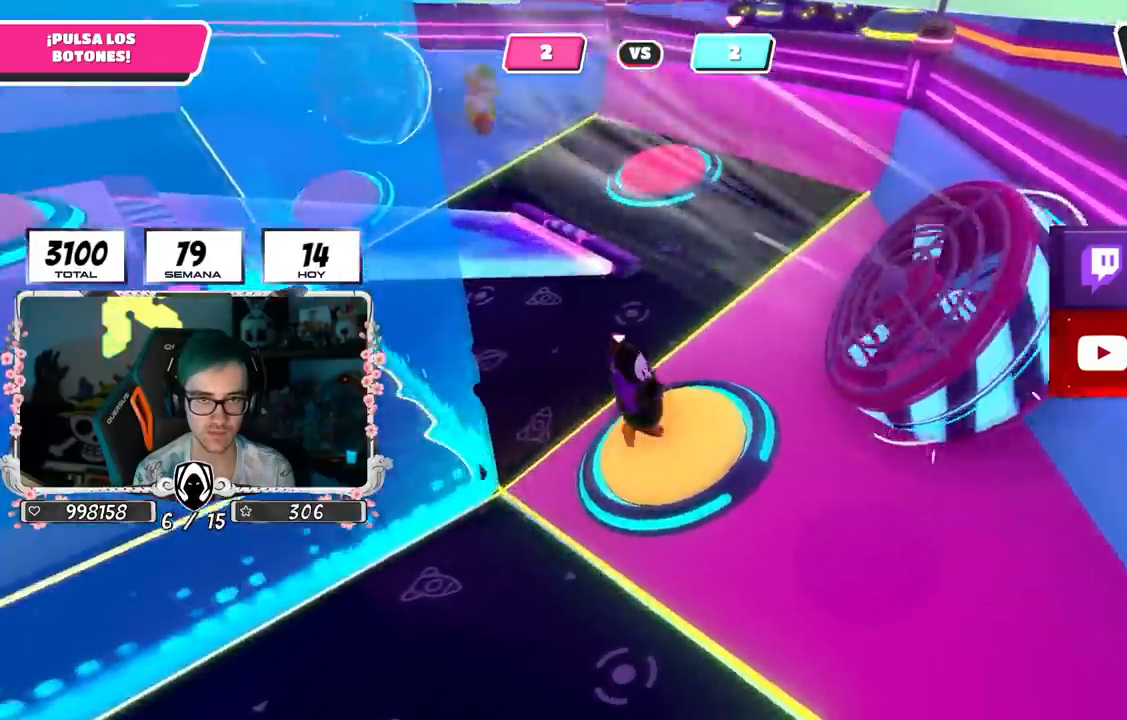
{"buttons": [], "left_stick": "up-left", "right_stick": "up-left", "events": [[33, "left_stick", "left"], [434, "left_stick", "up-left"]]}
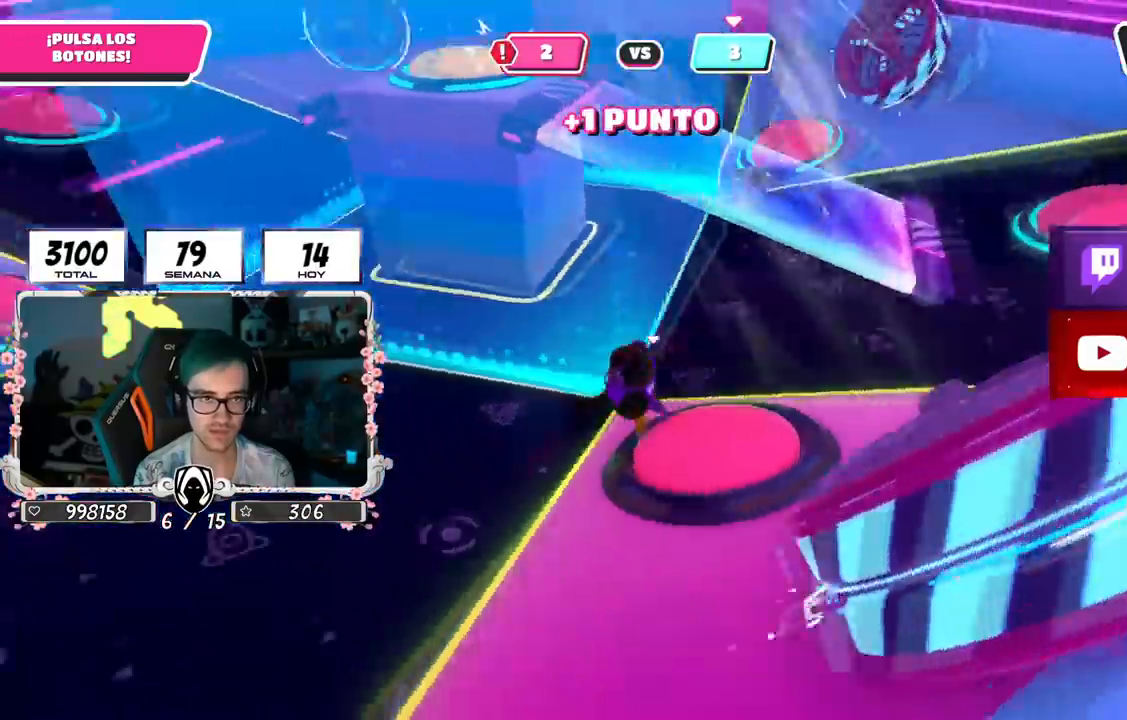
{"buttons": [], "left_stick": "up", "right_stick": "center", "events": [[67, "right_stick", "center"], [134, "left_stick", "up"], [150, "right_stick", "down-right"], [334, "right_stick", "center"]]}
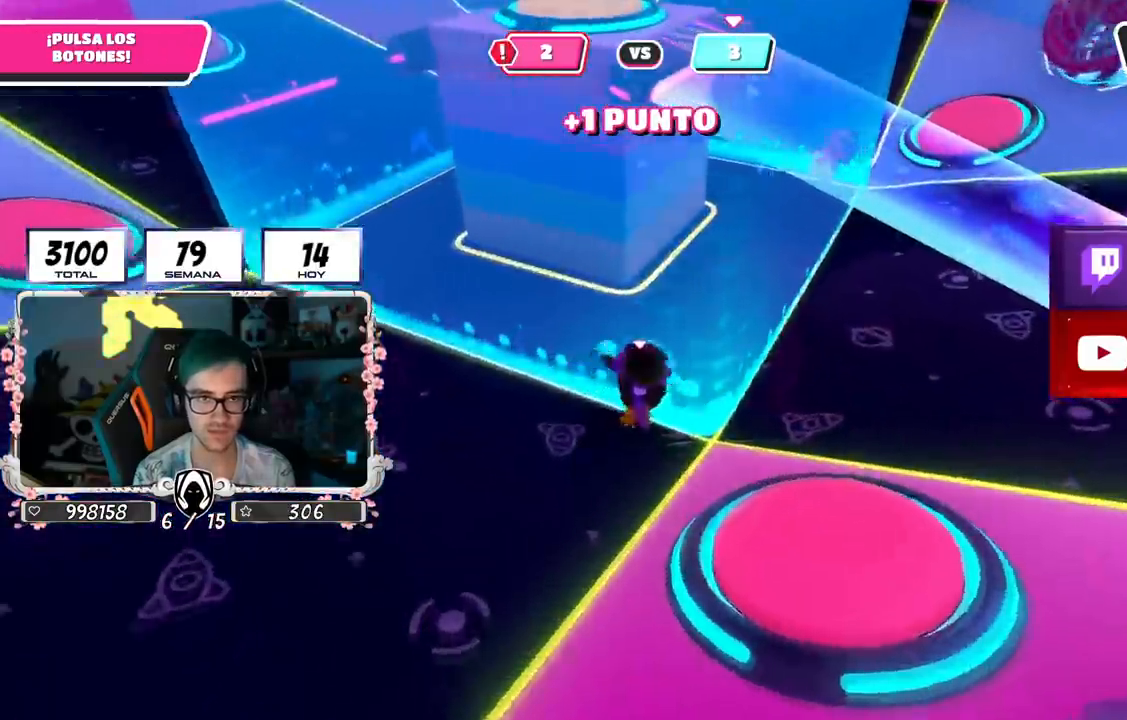
{"buttons": [], "left_stick": "up-right", "right_stick": "center", "events": [[33, "left_stick", "left"], [100, "CROSS", "down"], [200, "CROSS", "up"], [217, "left_stick", "up"], [300, "left_stick", "up-right"]]}
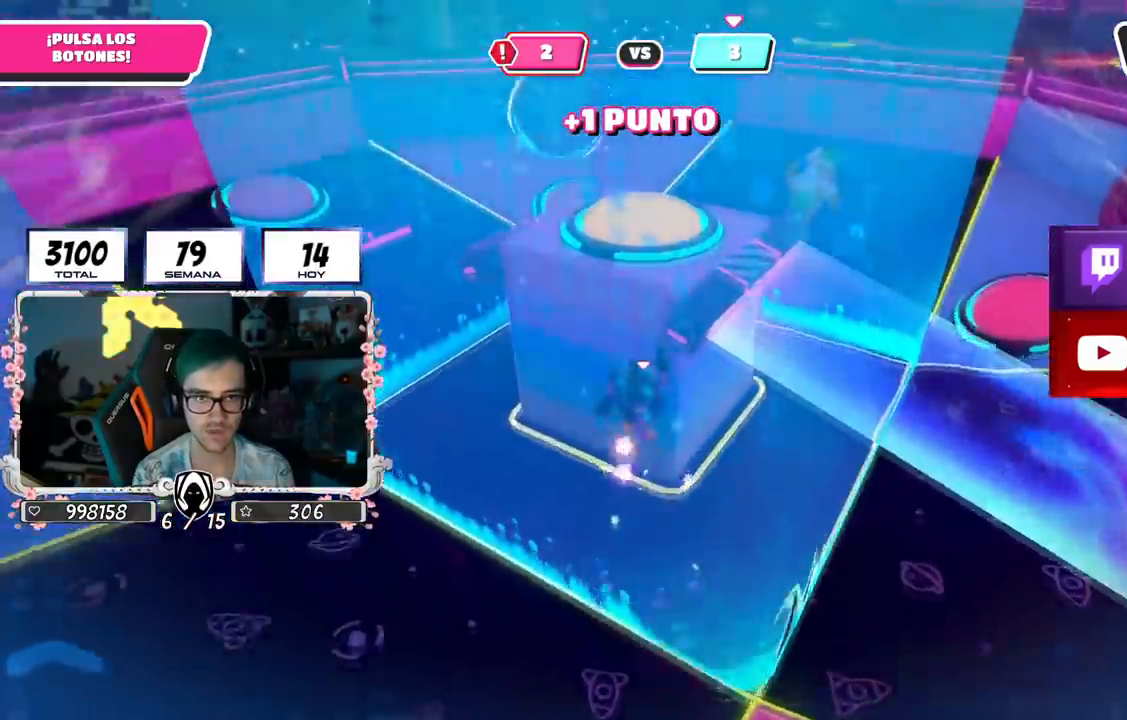
{"buttons": [], "left_stick": "left", "right_stick": "center", "events": [[17, "left_stick", "up"], [251, "right_stick", "down-right"], [351, "left_stick", "right"], [367, "right_stick", "center"], [417, "left_stick", "down"], [484, "left_stick", "left"]]}
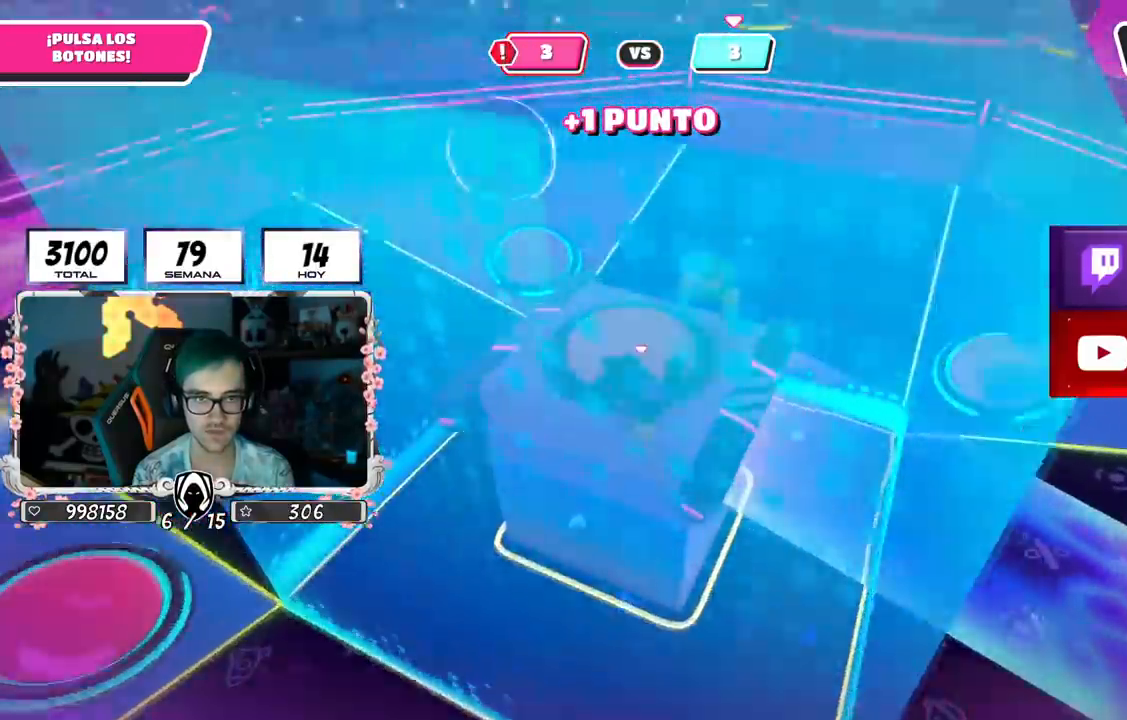
{"buttons": [], "left_stick": "up-right", "right_stick": "down-right", "events": [[83, "left_stick", "up"], [200, "left_stick", "down-right"], [283, "right_stick", "down-right"], [350, "left_stick", "right"], [467, "left_stick", "up-right"]]}
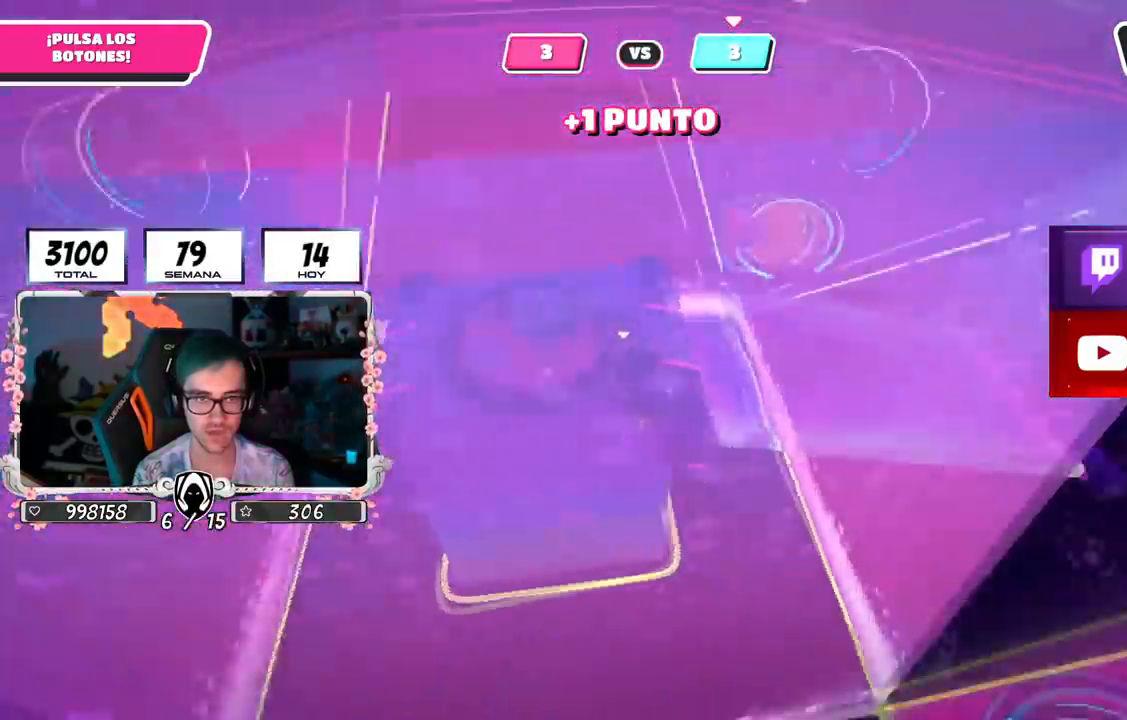
{"buttons": [], "left_stick": "up", "right_stick": "down-left", "events": [[17, "right_stick", "center"], [167, "left_stick", "up"], [217, "right_stick", "down-left"]]}
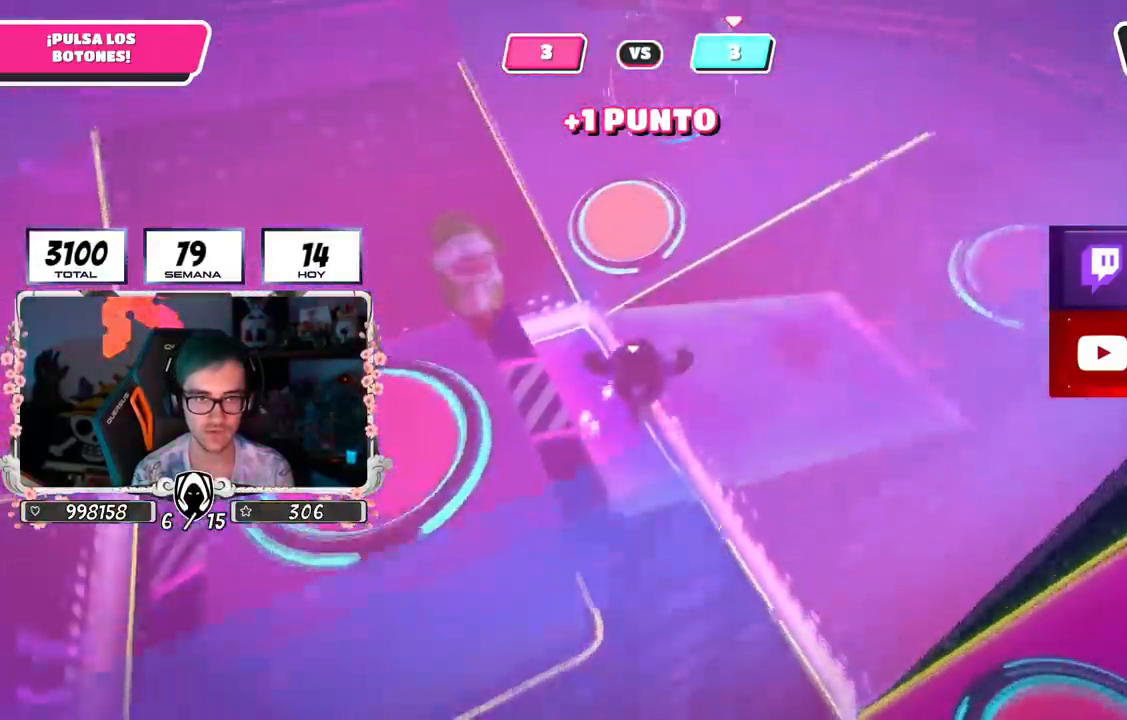
{"buttons": [], "left_stick": "up", "right_stick": "center", "events": [[17, "right_stick", "center"]]}
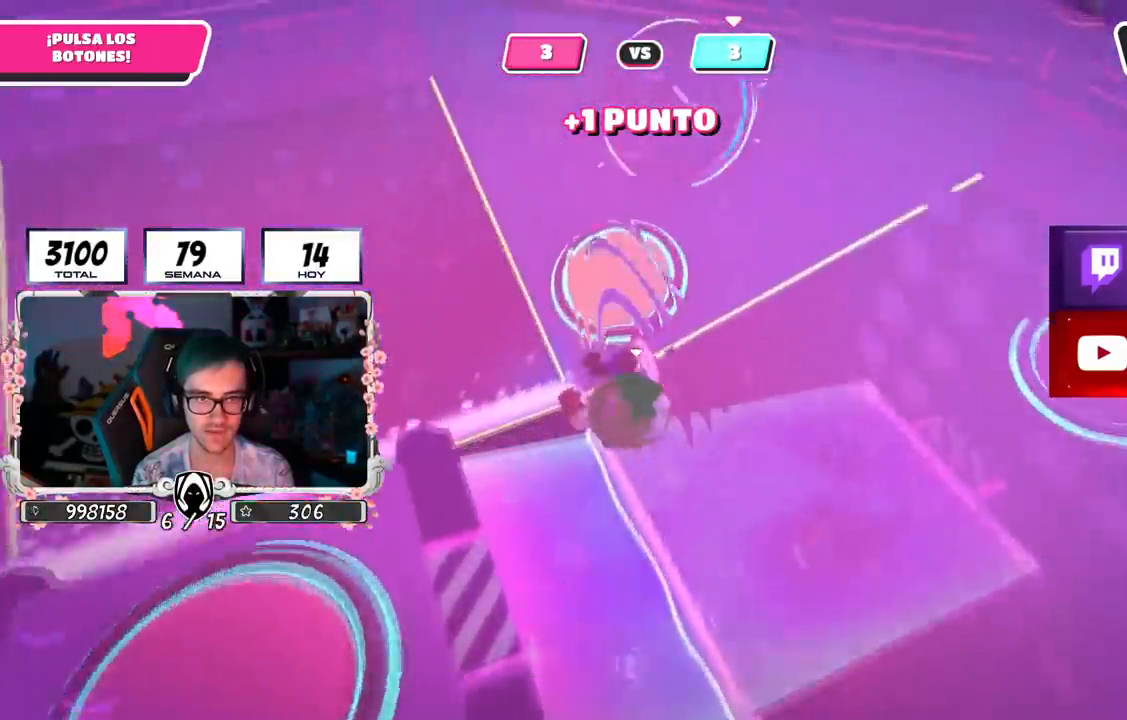
{"buttons": [], "left_stick": "up-left", "right_stick": "up-left", "events": [[50, "SQUARE", "down"], [150, "left_stick", "up-left"], [167, "SQUARE", "up"], [301, "right_stick", "up-left"]]}
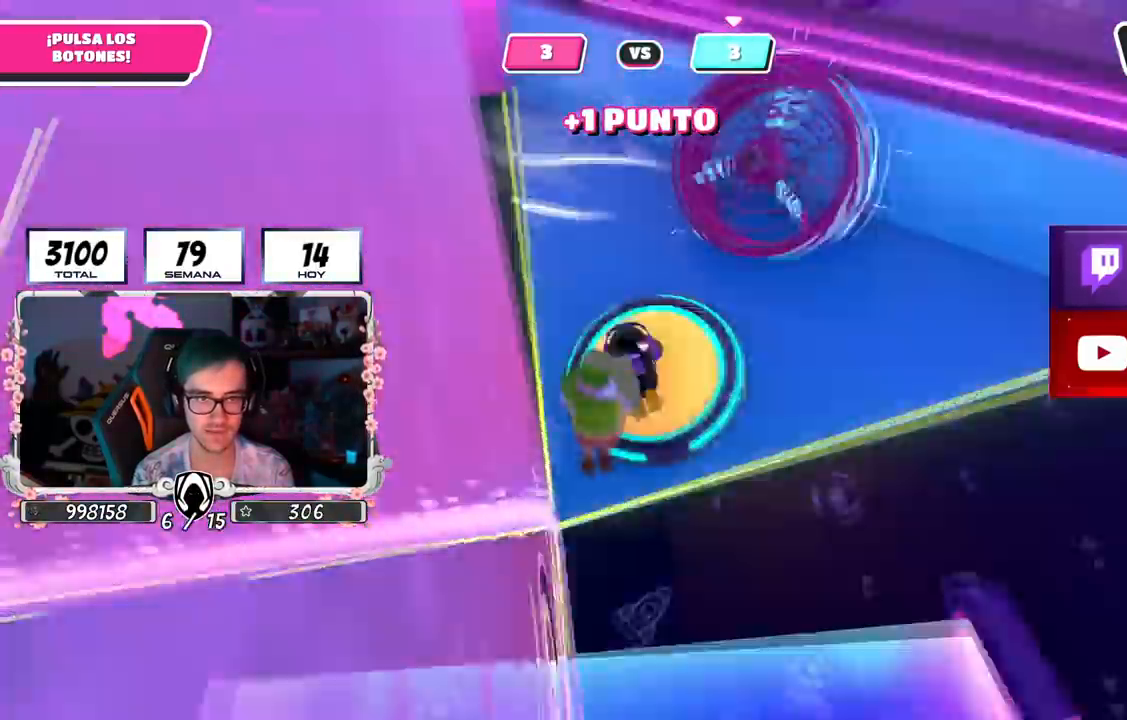
{"buttons": [], "left_stick": "up-left", "right_stick": "up-left", "events": []}
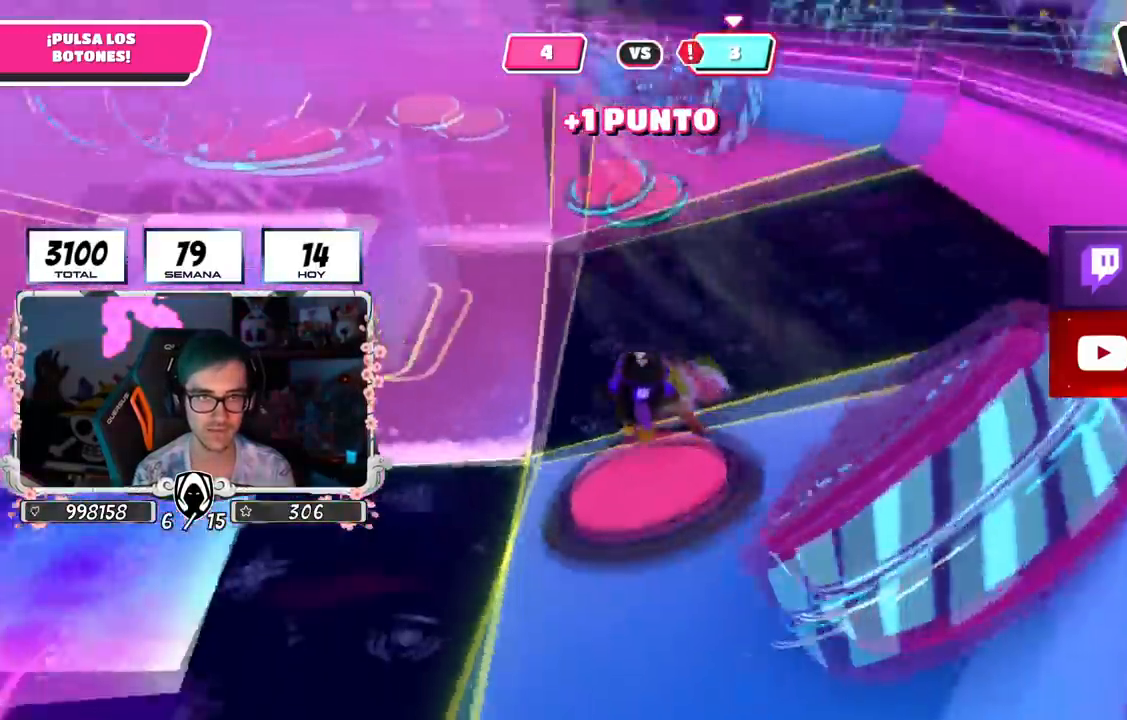
{"buttons": [], "left_stick": "up-right", "right_stick": "center", "events": [[84, "left_stick", "up"], [201, "right_stick", "center"], [284, "left_stick", "up-right"], [284, "right_stick", "down"], [451, "right_stick", "center"]]}
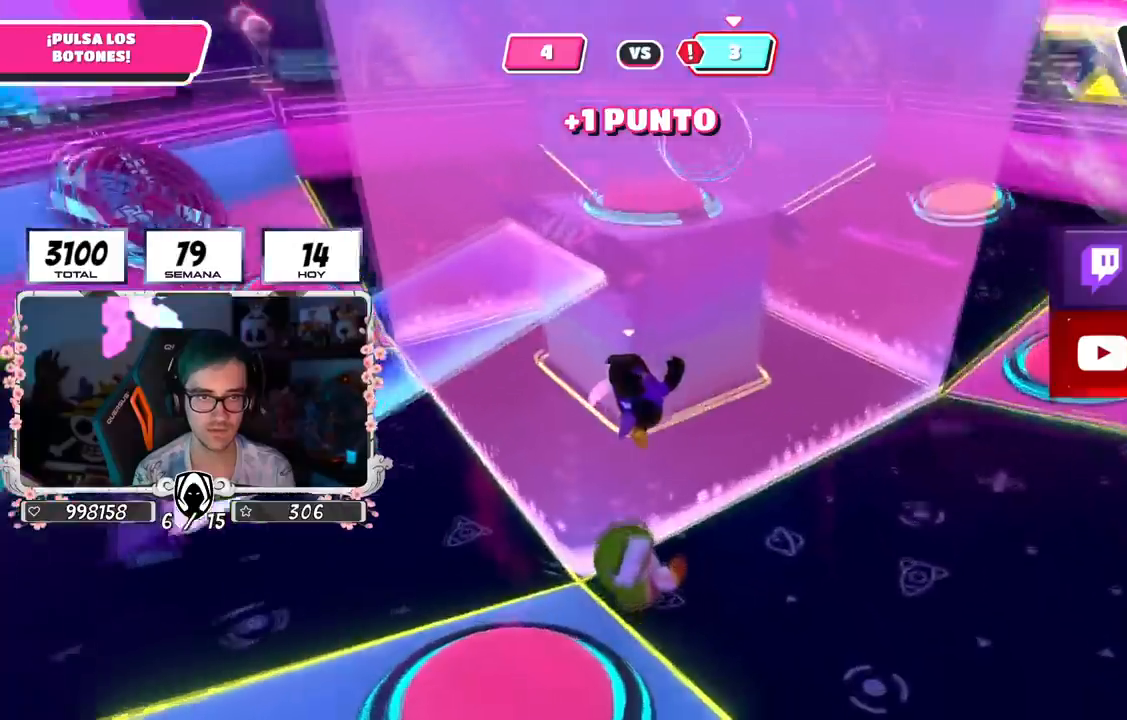
{"buttons": ["CROSS"], "left_stick": "up-right", "right_stick": "center", "events": [[33, "right_stick", "down"], [183, "right_stick", "center"], [350, "CROSS", "down"]]}